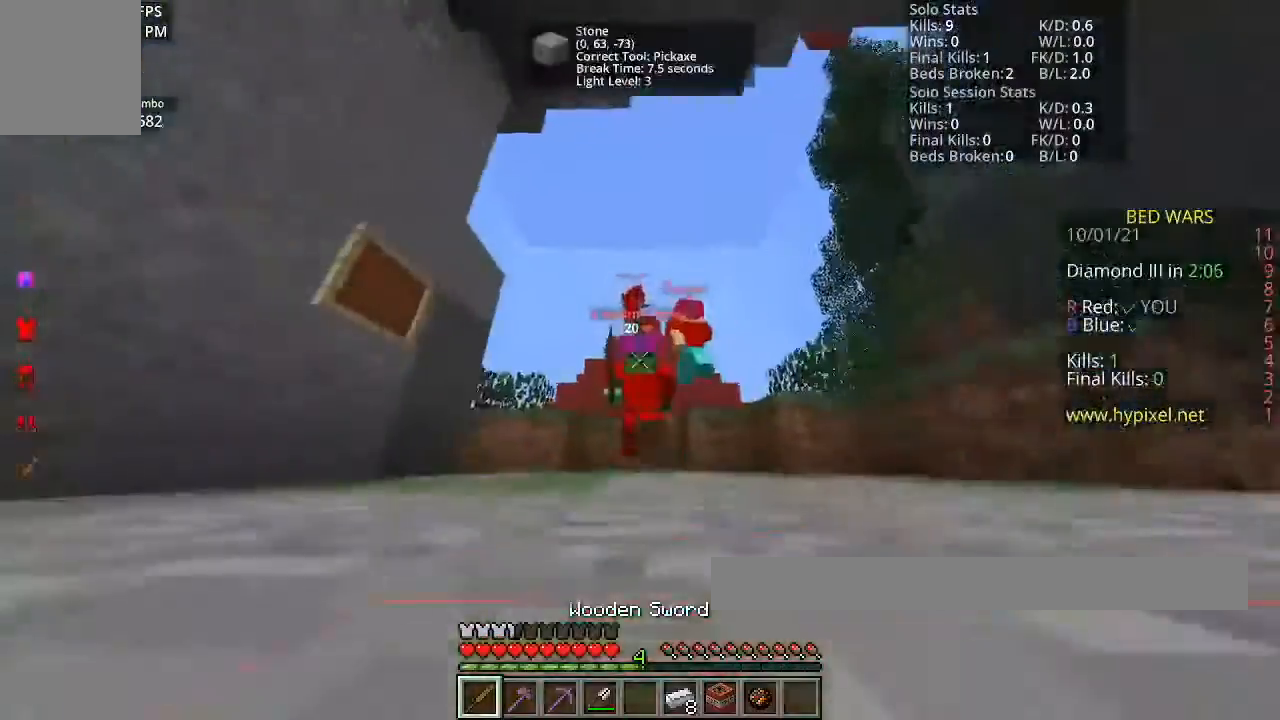
Gameplay with keyboard and mouse; each line is a JSON object with the keys and mouse buttons held at the frame after it. "events" lists presses ("down") and releases ("up") of "a", "d", "s", "space", "w", "mouse_left" and "mouse_right" between this image and that frame as [ms after this image, input, new state], when the widget could be followed in between. "mouse_left", "mouse_right" = the "left", "right" buttons of the "mouse" list. No other keys are recorded. Fast repeated clicks can show as one long hold. Mouse movement is not recorded.
{"keys": ["w"], "mouse": [], "events": []}
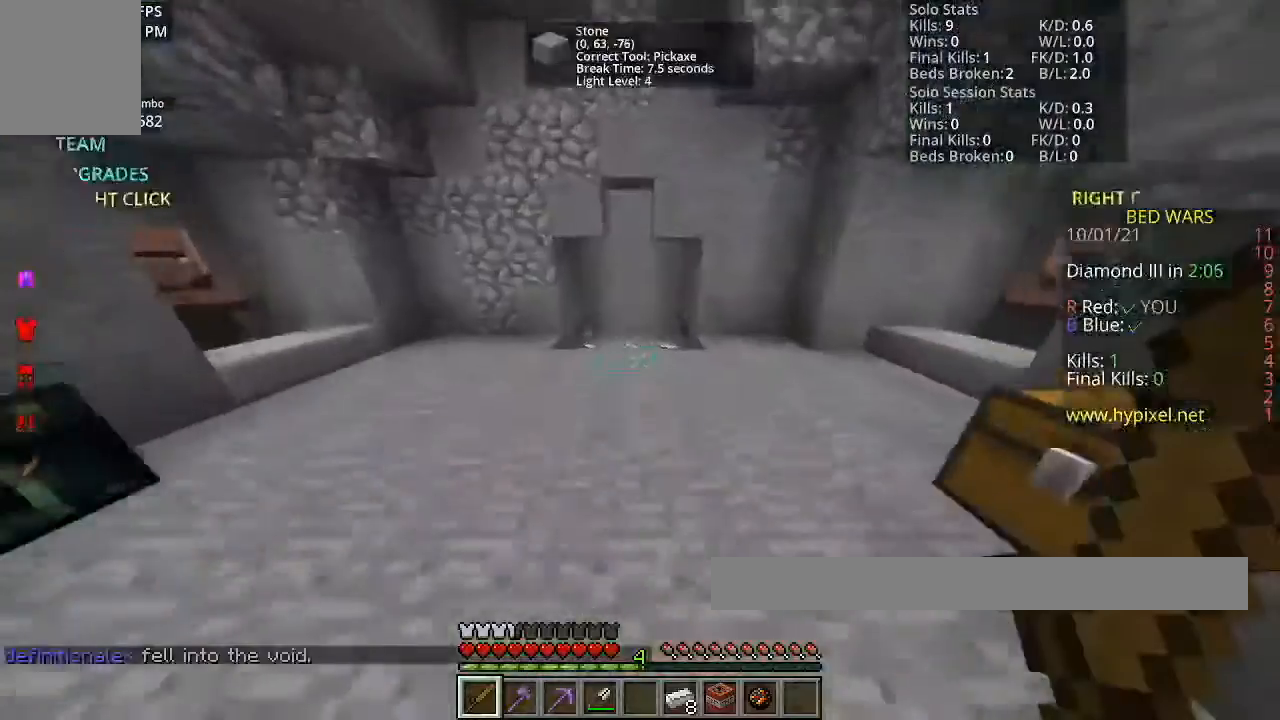
{"keys": ["w"], "mouse": [], "events": []}
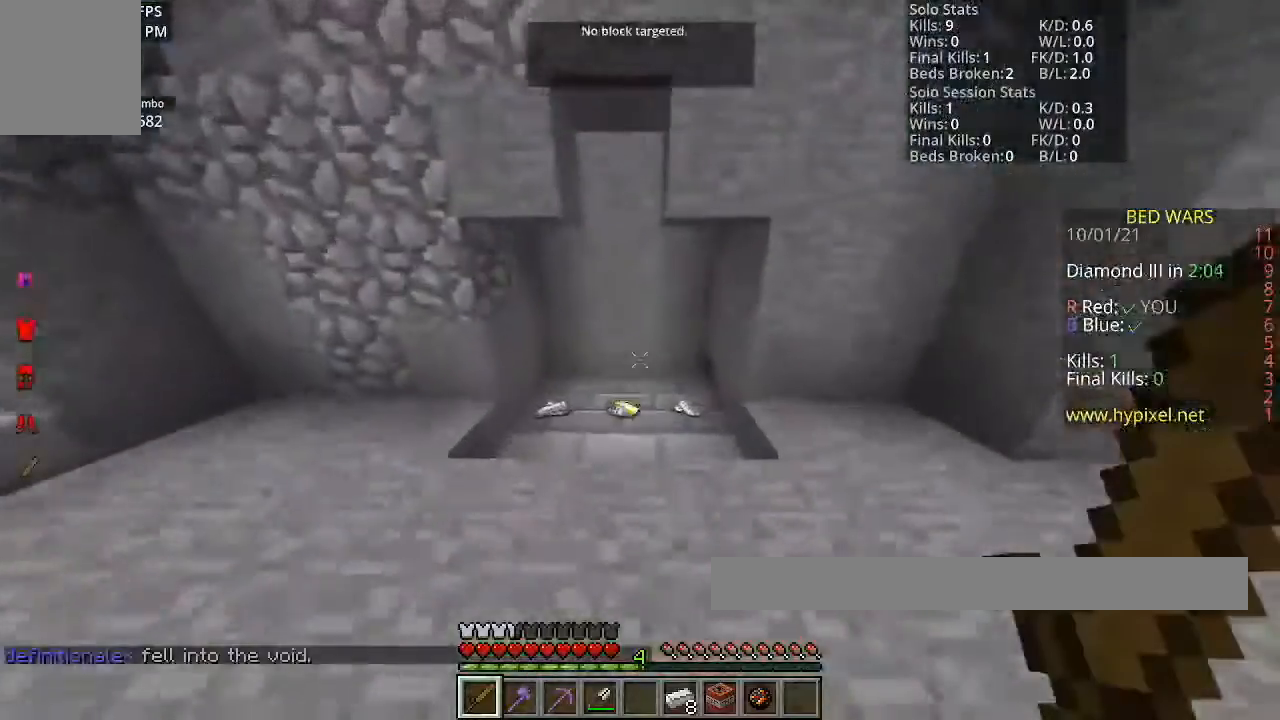
{"keys": ["w"], "mouse": [], "events": []}
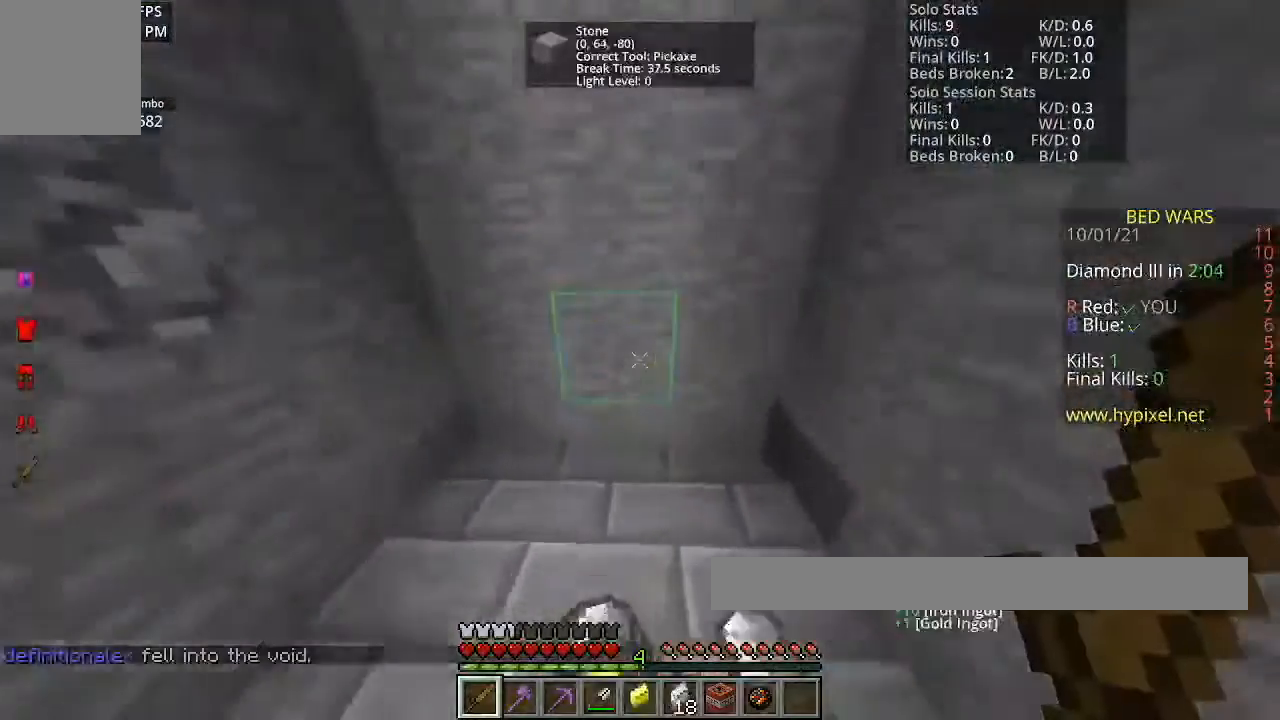
{"keys": [], "mouse": [], "events": [[33, "w", "up"]]}
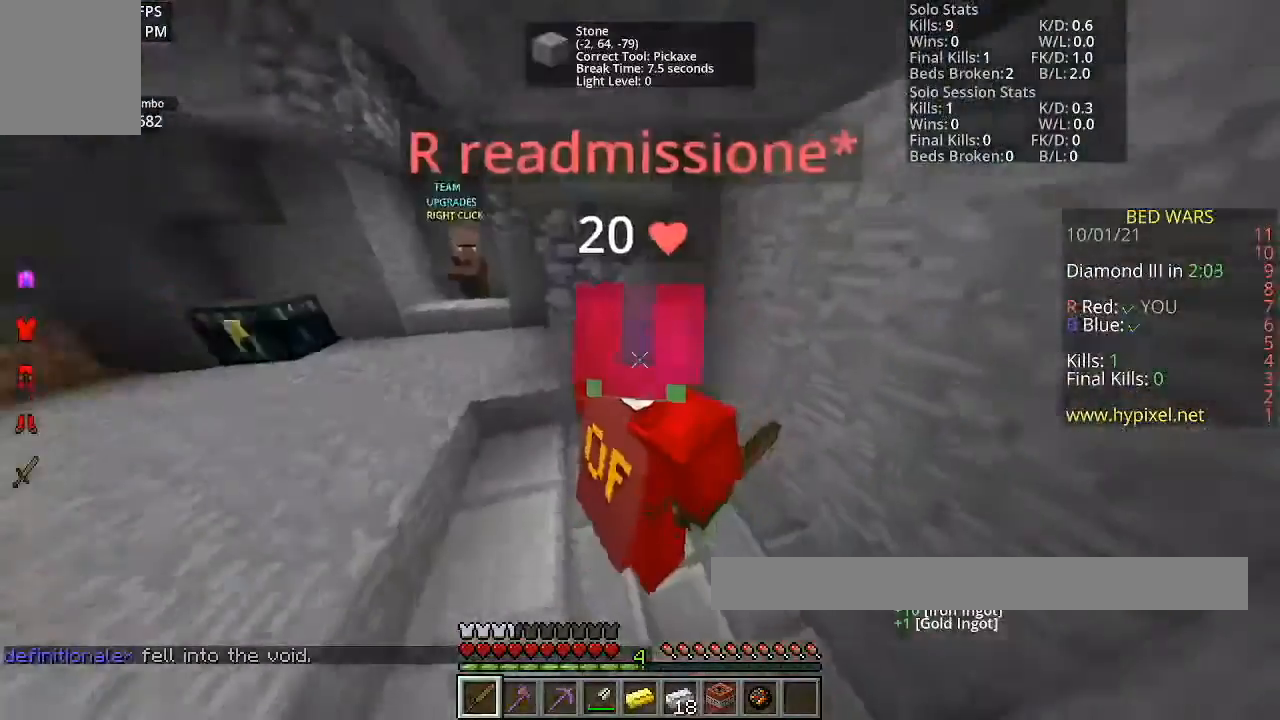
{"keys": [], "mouse": [], "events": []}
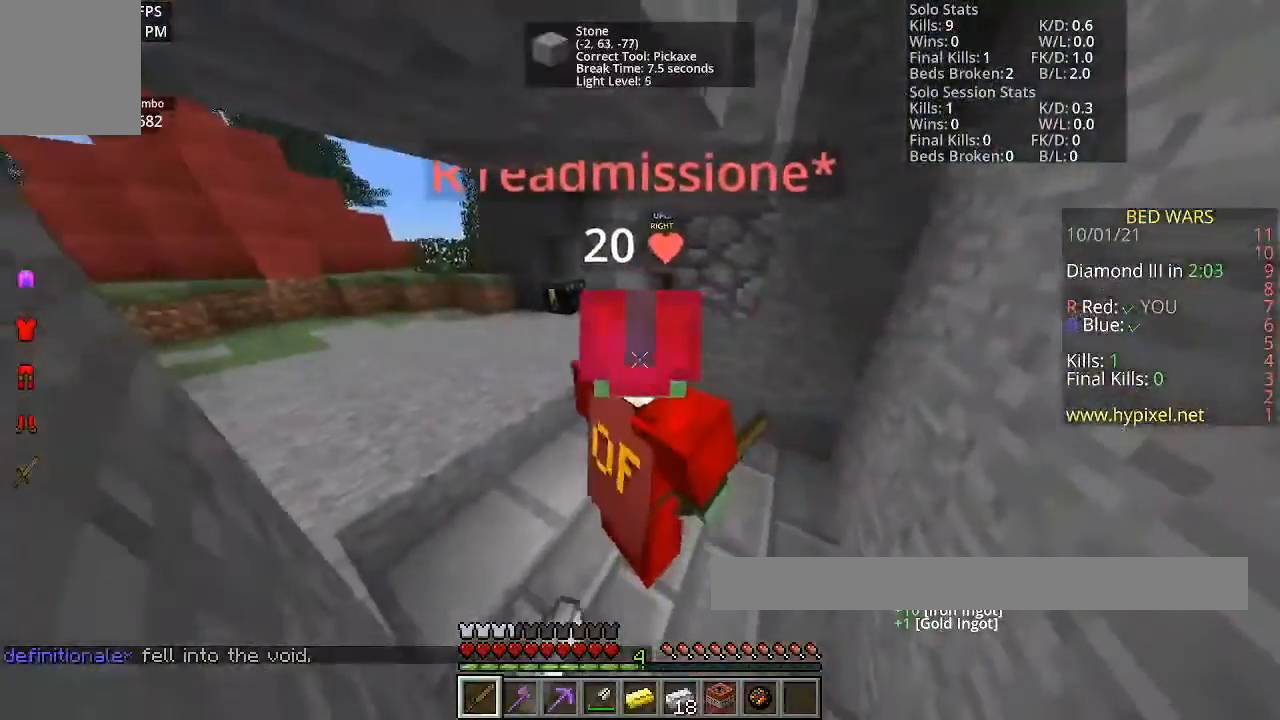
{"keys": [], "mouse": [], "events": []}
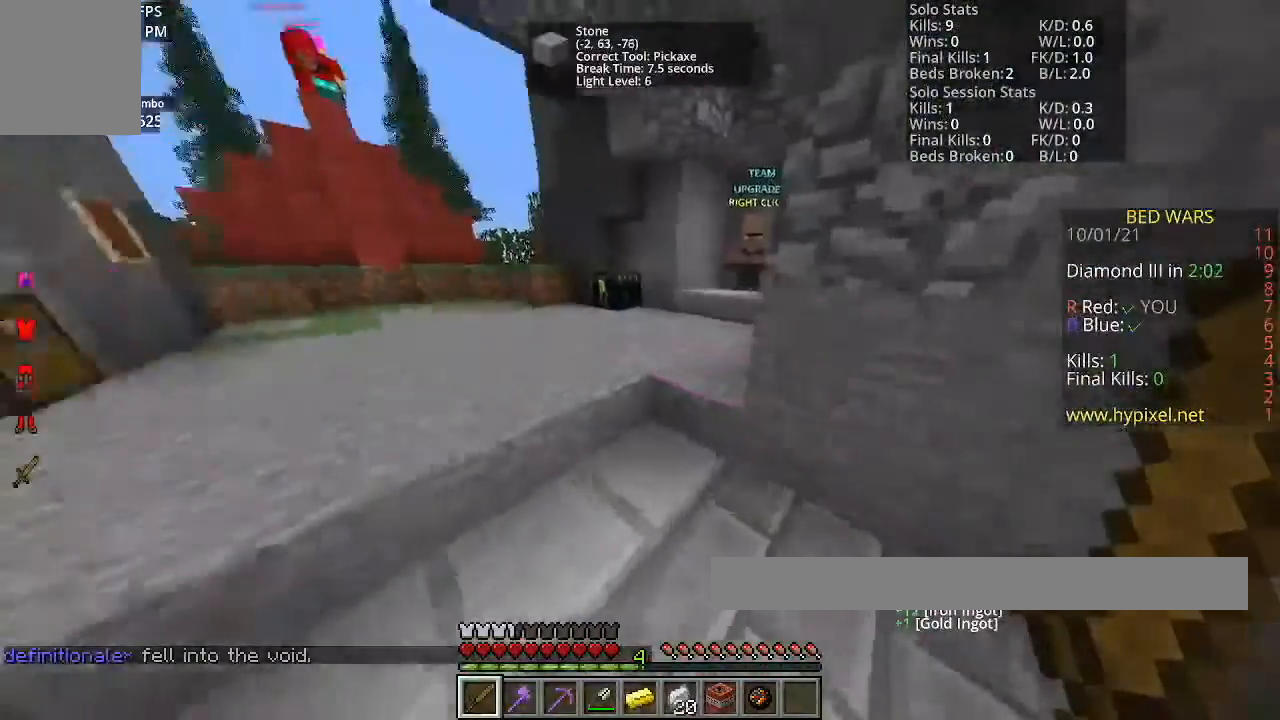
{"keys": ["s"], "mouse": [], "events": [[334, "s", "down"]]}
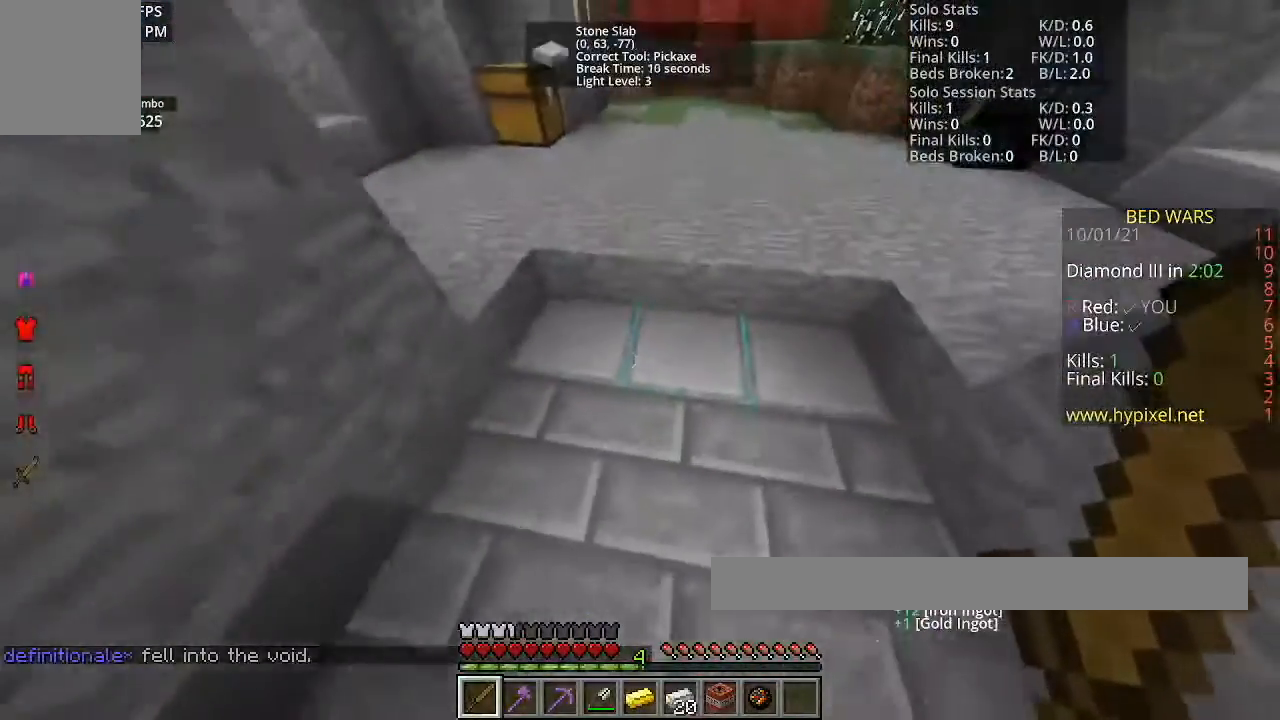
{"keys": ["d"], "mouse": [], "events": [[33, "a", "down"], [66, "s", "up"], [200, "a", "up"], [333, "w", "down"], [433, "d", "down"], [500, "w", "up"]]}
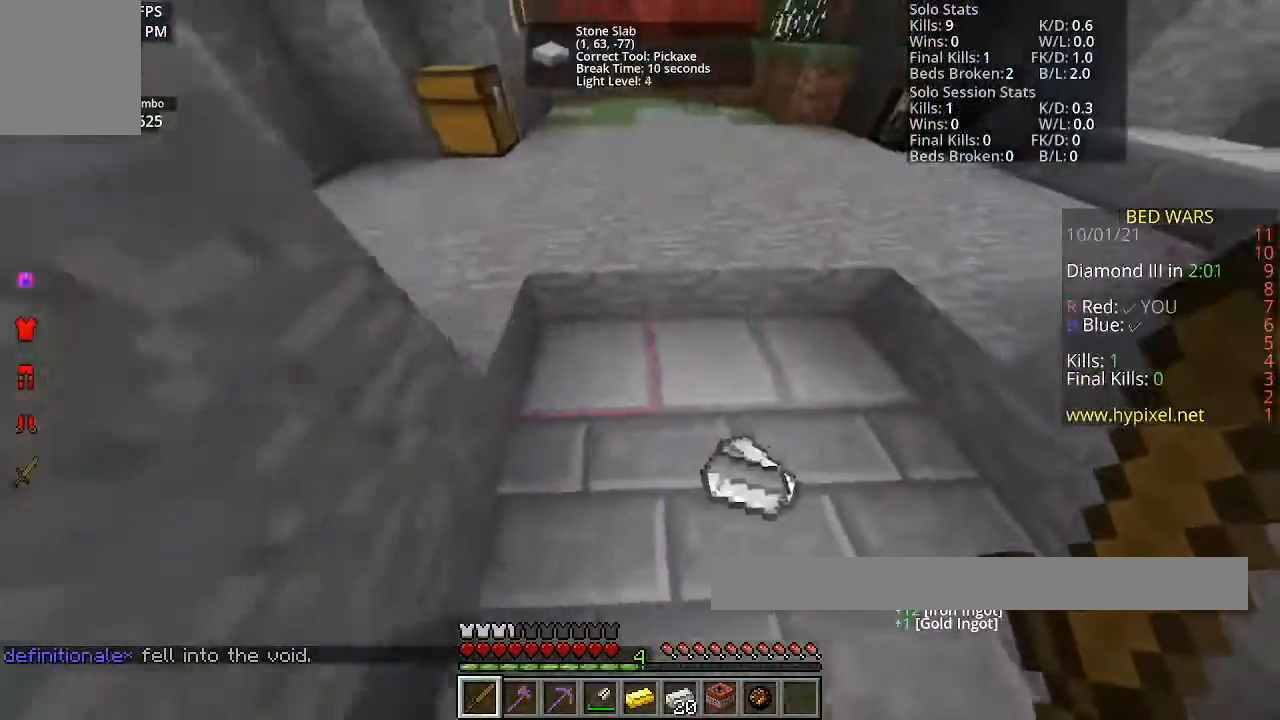
{"keys": ["space", "w"], "mouse": [], "events": [[67, "w", "down"], [234, "d", "up"], [434, "space", "down"]]}
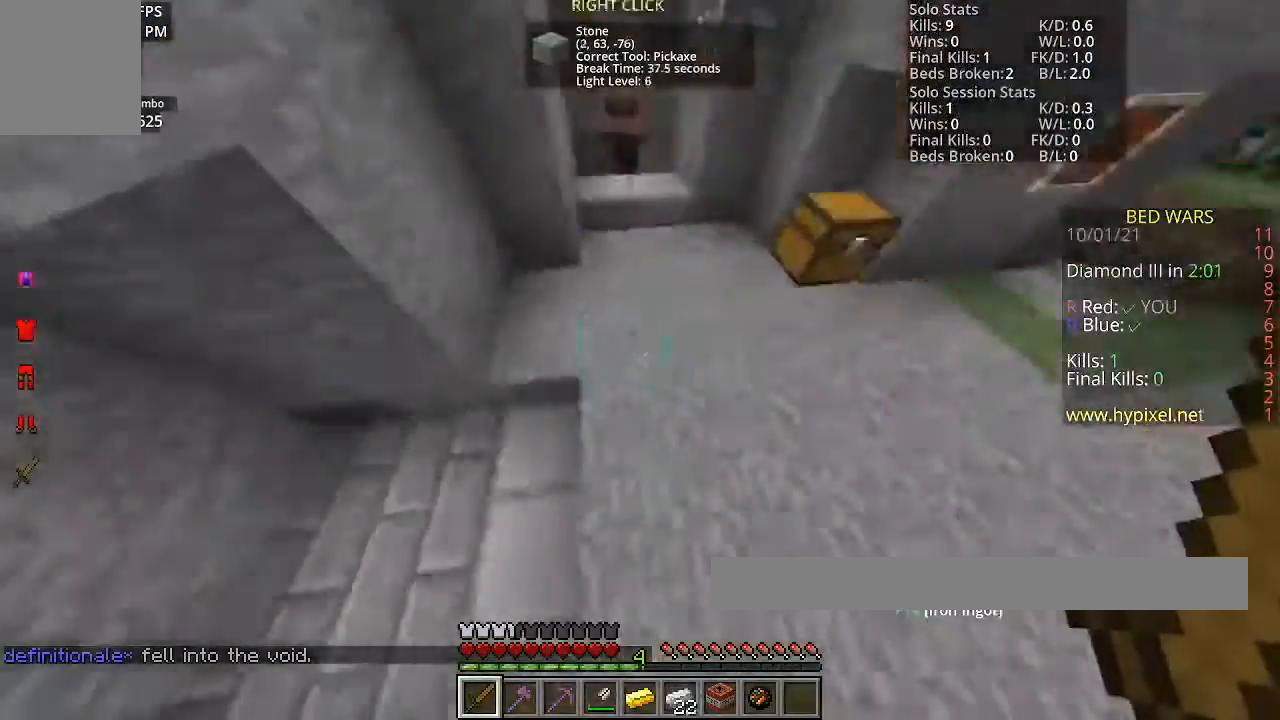
{"keys": ["w"], "mouse": [], "events": [[266, "space", "up"]]}
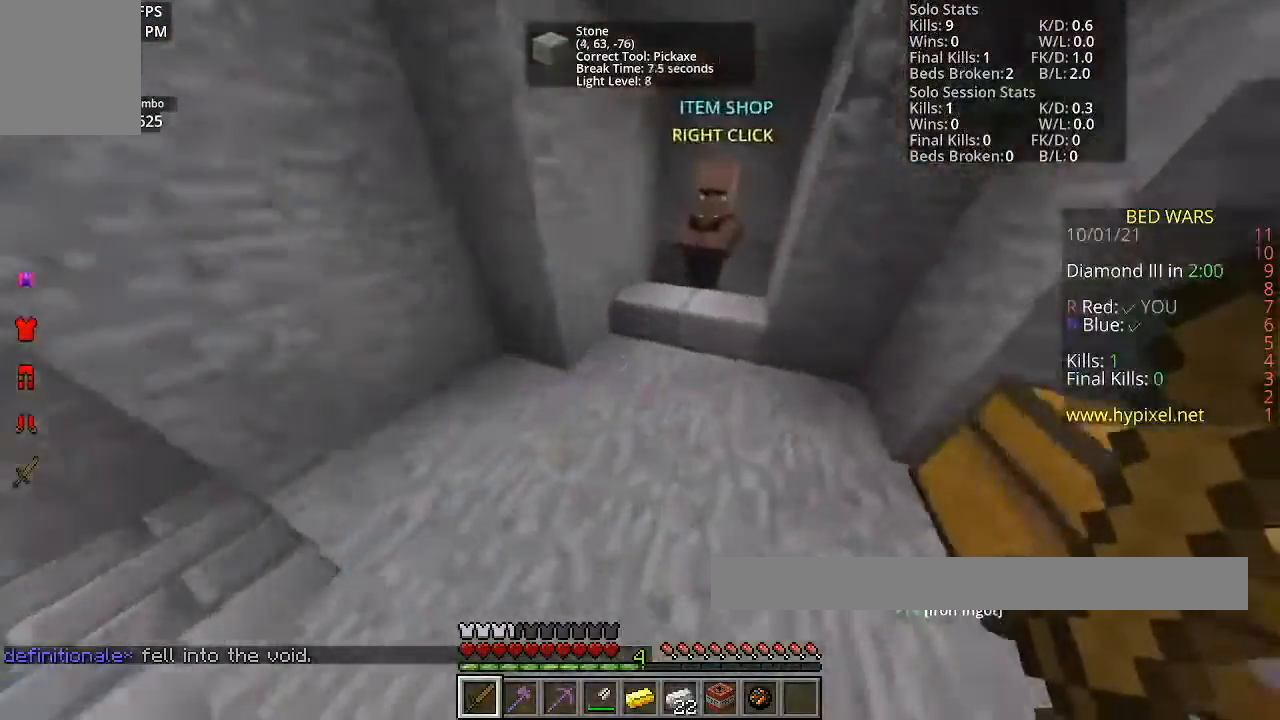
{"keys": ["w"], "mouse": [], "events": []}
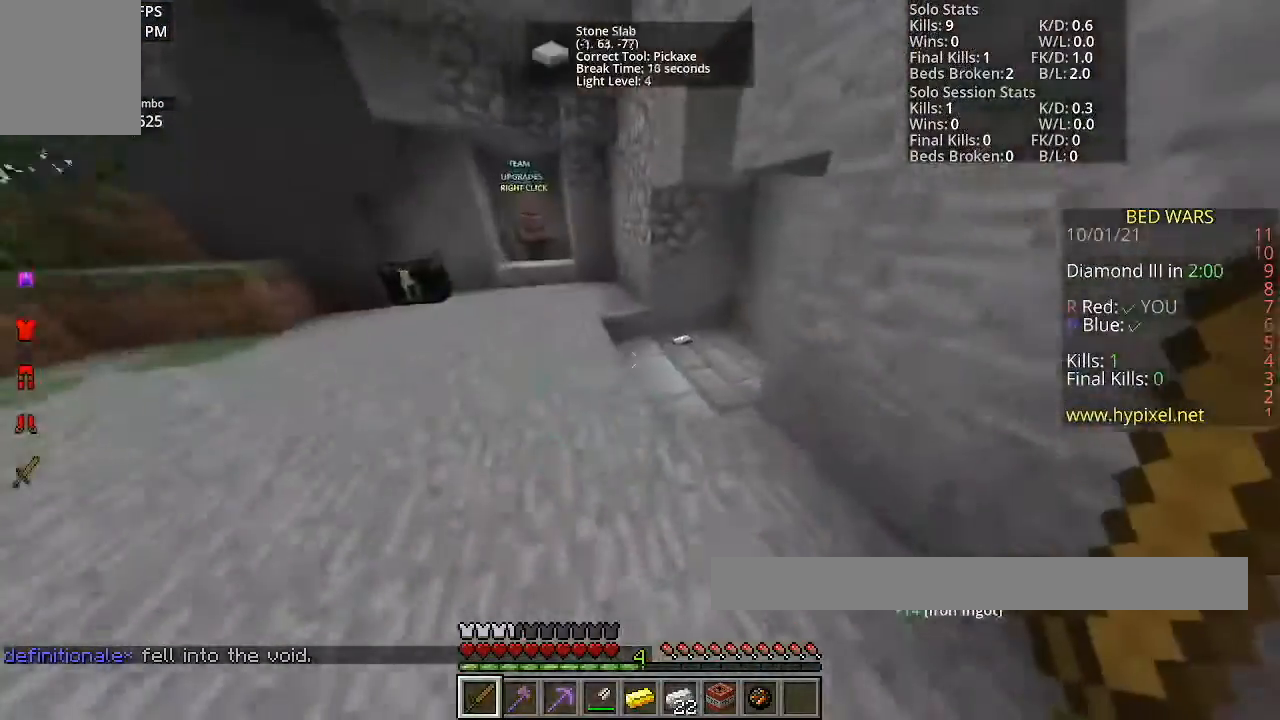
{"keys": ["w"], "mouse": [], "events": []}
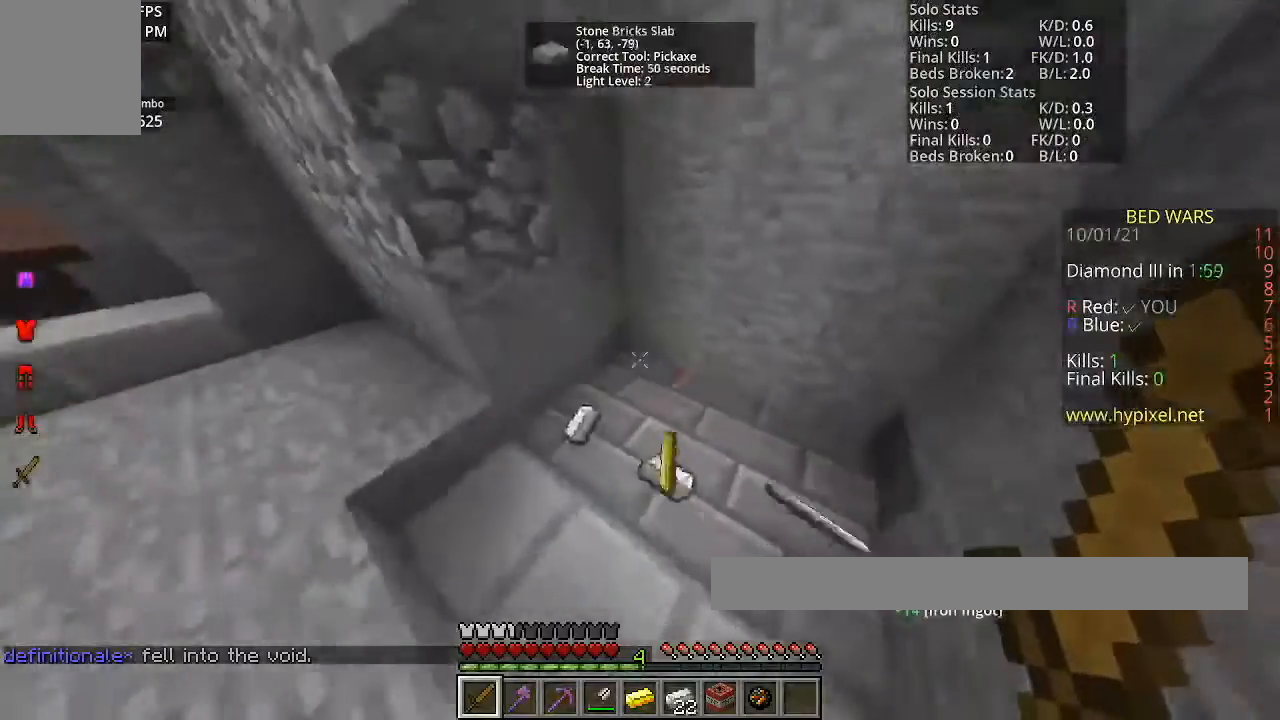
{"keys": ["w"], "mouse": [], "events": []}
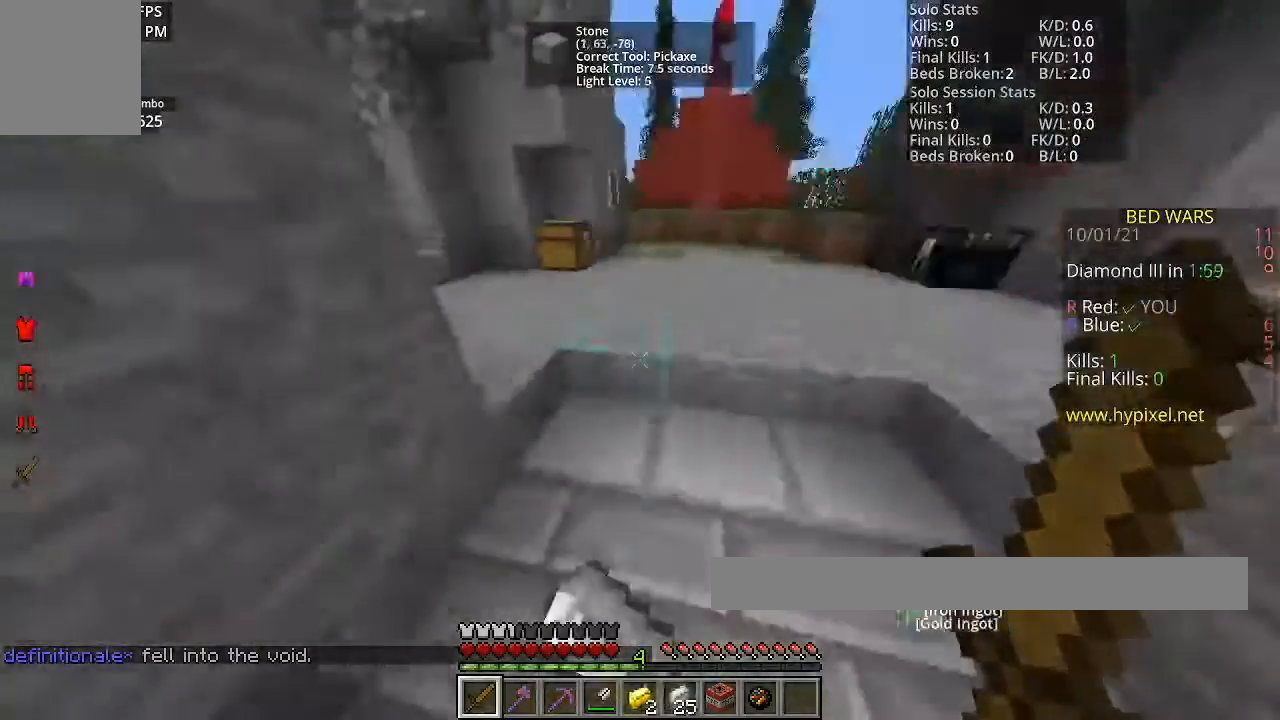
{"keys": ["w"], "mouse": [], "events": []}
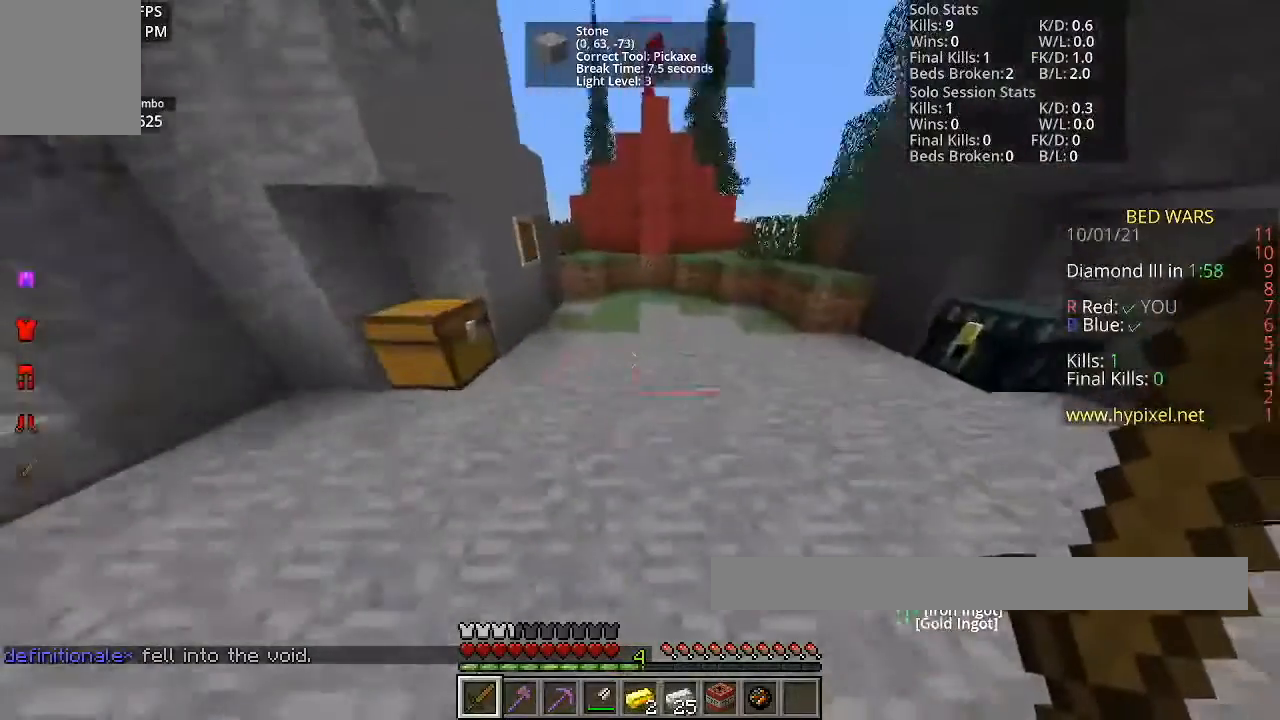
{"keys": [], "mouse": [], "events": [[400, "w", "up"]]}
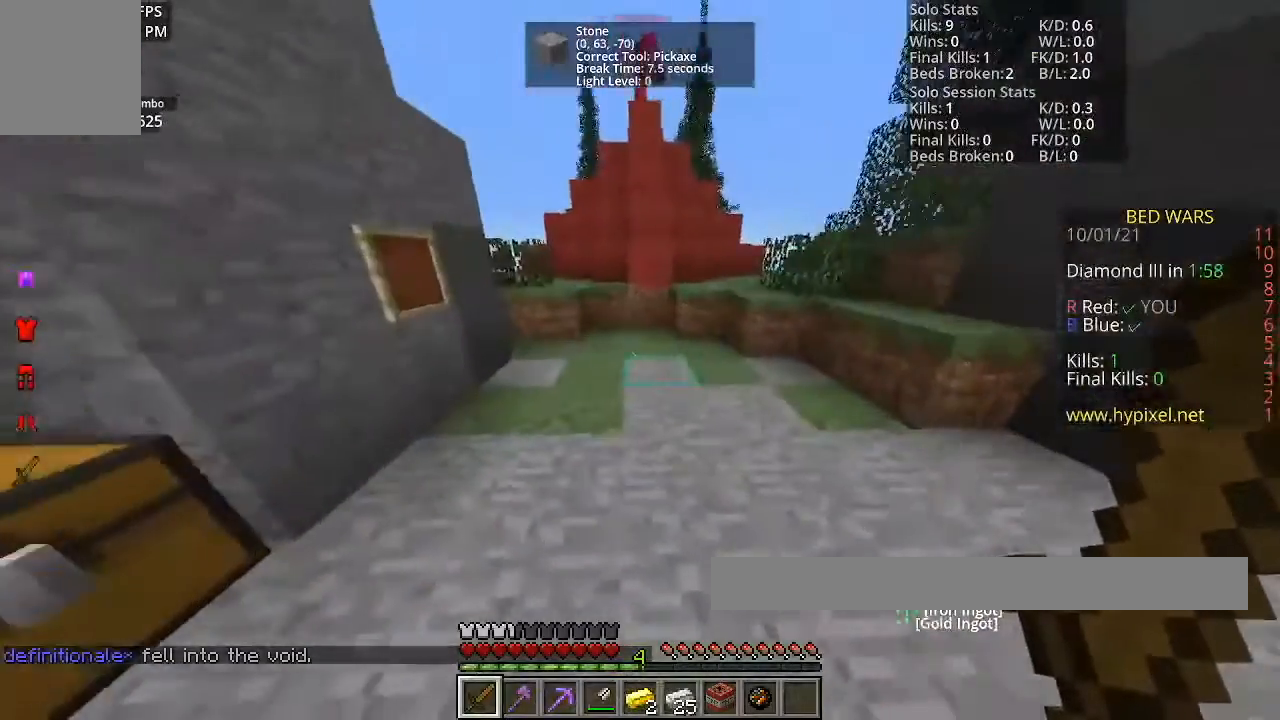
{"keys": ["space", "w"], "mouse": [], "events": [[166, "w", "down"], [300, "space", "down"]]}
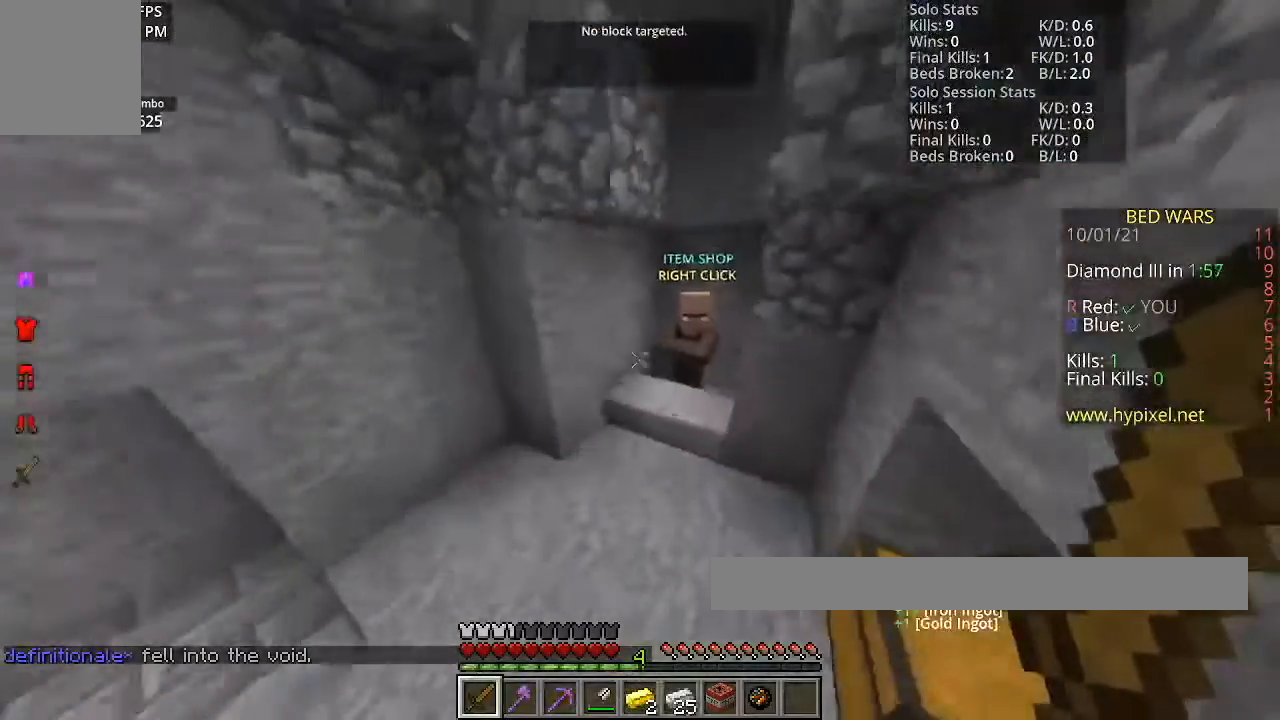
{"keys": [], "mouse": [], "events": [[33, "space", "up"], [234, "mouse_right", "down"], [267, "w", "up"], [367, "mouse_right", "up"]]}